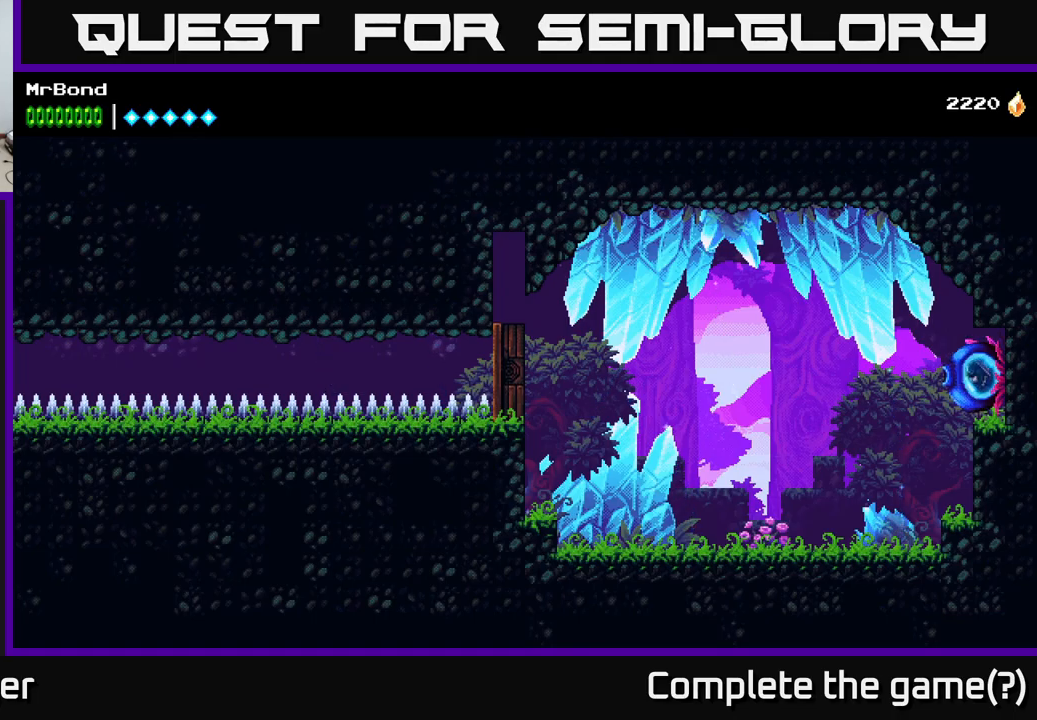
Gameplay with a controller (Xbox layout); each line is a JSON object with the inputs held at the frame after it. "events" lists button and stick changes between this image and that frame as [ms after this image, input, new state], when the widget could be followed in between. Not read: left_stick.
{"buttons": [], "right_stick": "center", "events": [[283, "A", "down"], [417, "A", "up"]]}
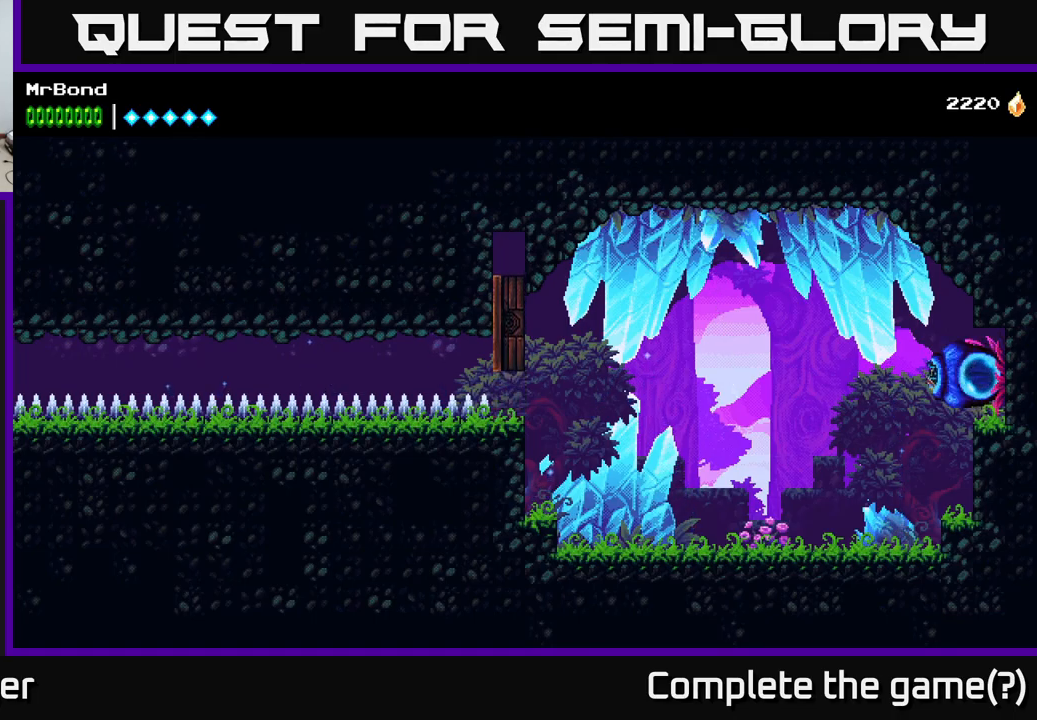
{"buttons": [], "right_stick": "center", "events": []}
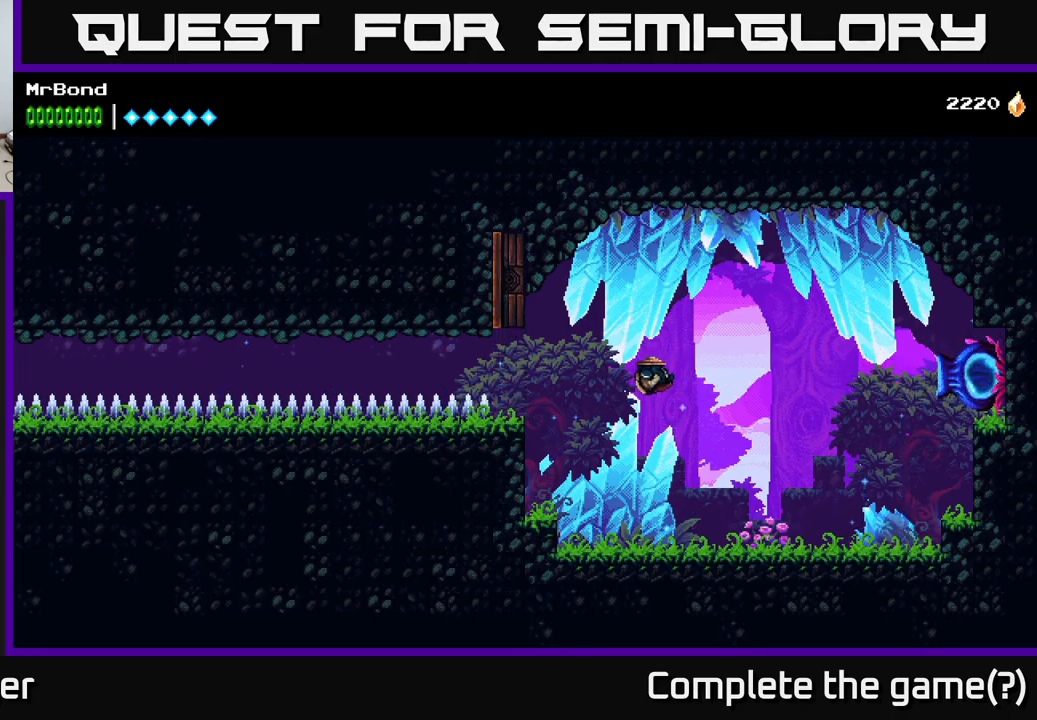
{"buttons": [], "right_stick": "center", "events": []}
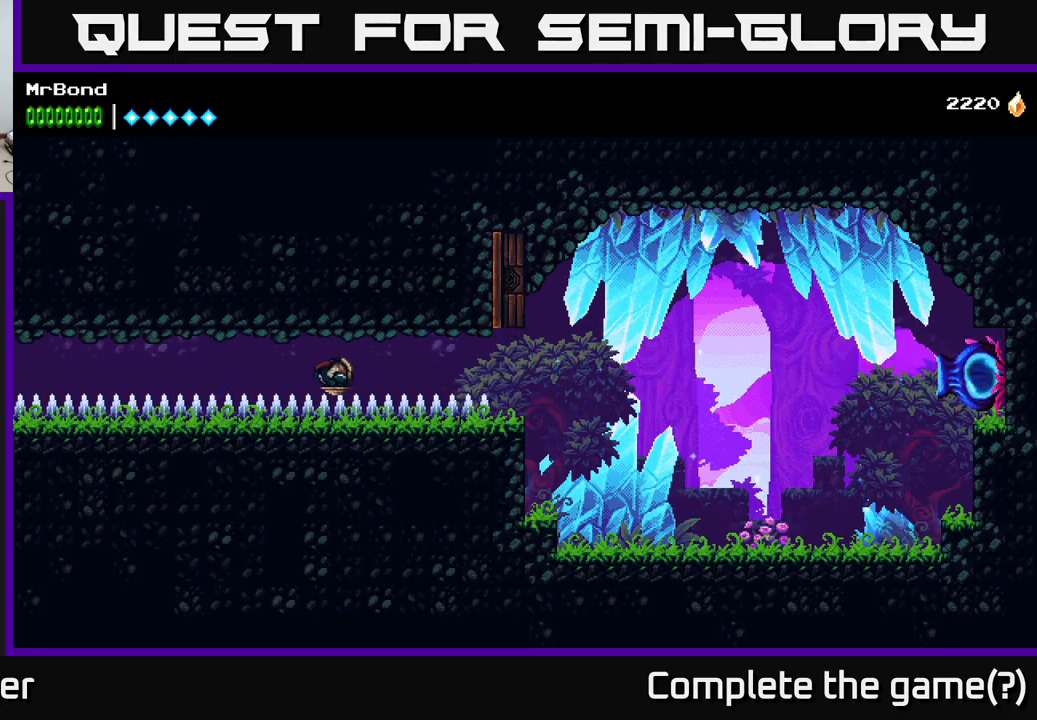
{"buttons": [], "right_stick": "center", "events": []}
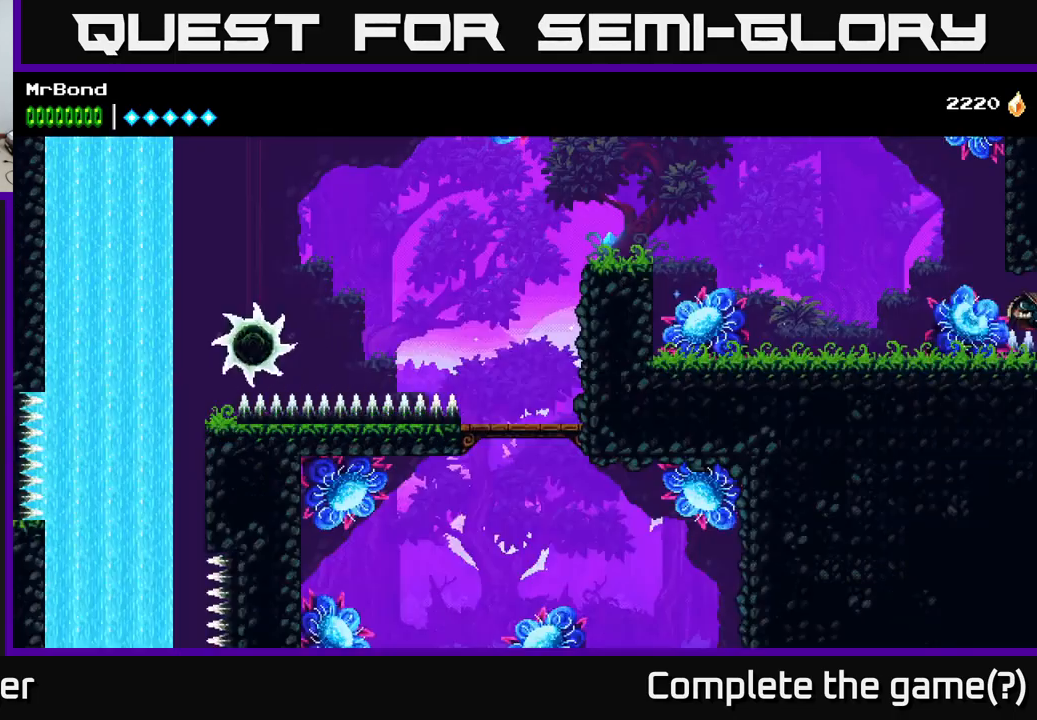
{"buttons": [], "right_stick": "center", "events": []}
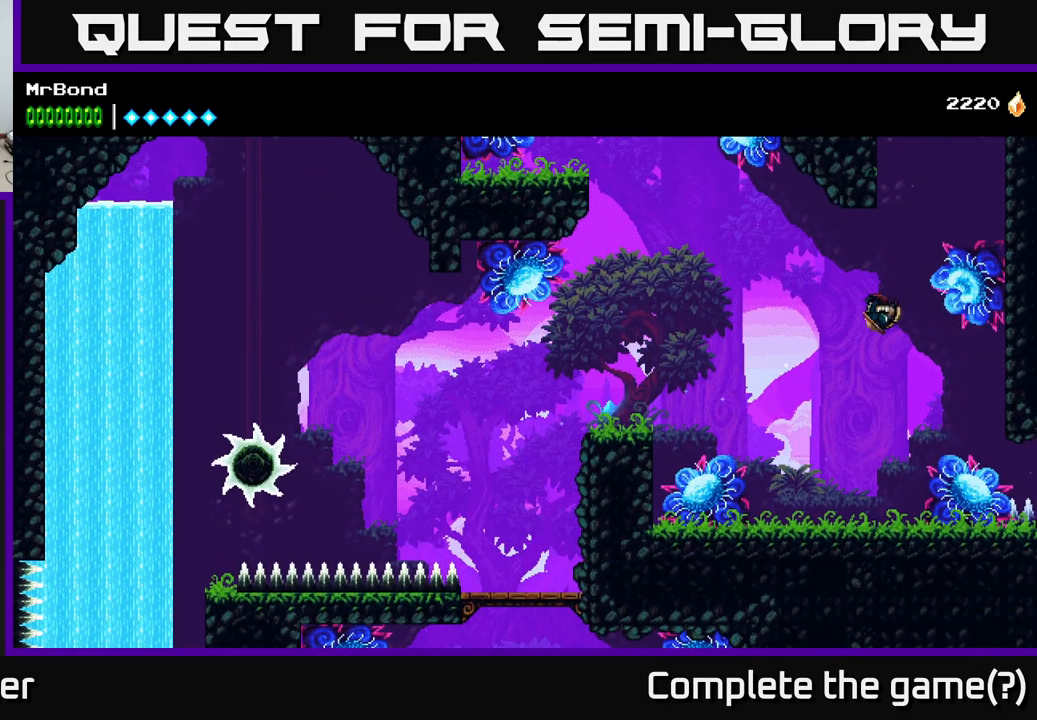
{"buttons": [], "right_stick": "center", "events": []}
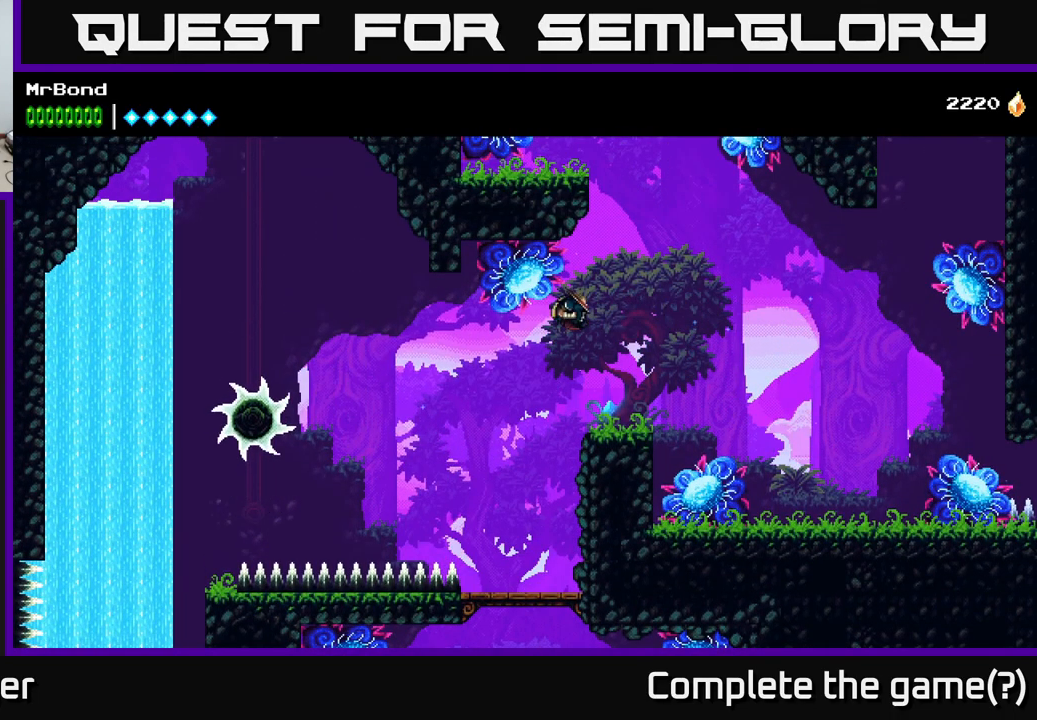
{"buttons": [], "right_stick": "center", "events": []}
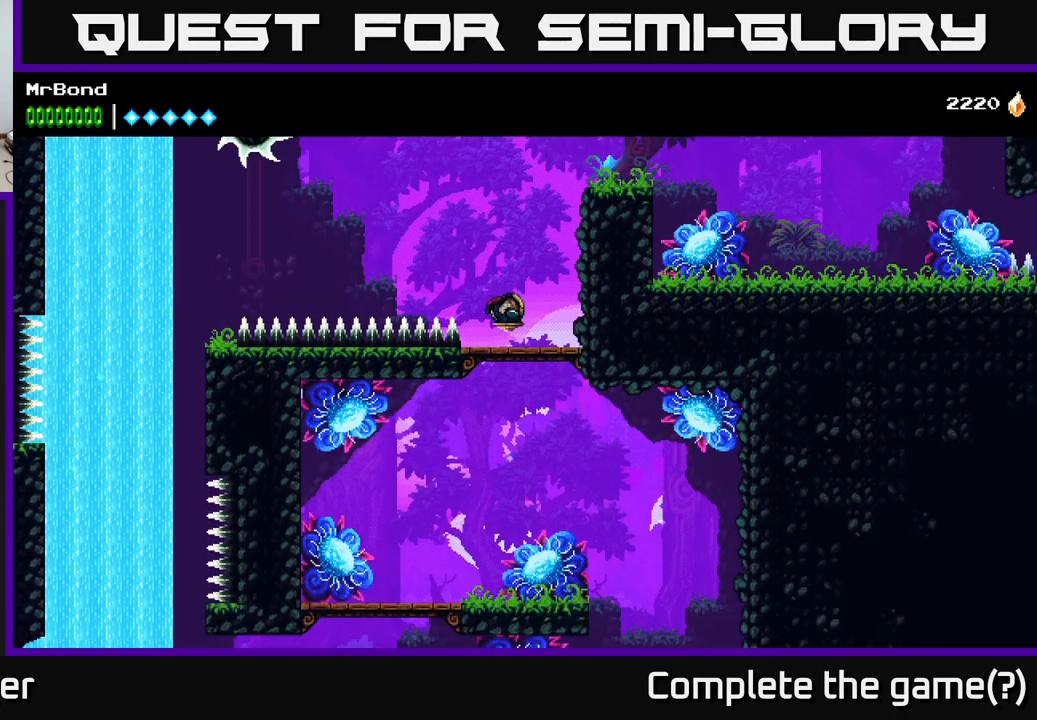
{"buttons": [], "right_stick": "center", "events": [[150, "SELECT", "down"], [333, "SELECT", "up"]]}
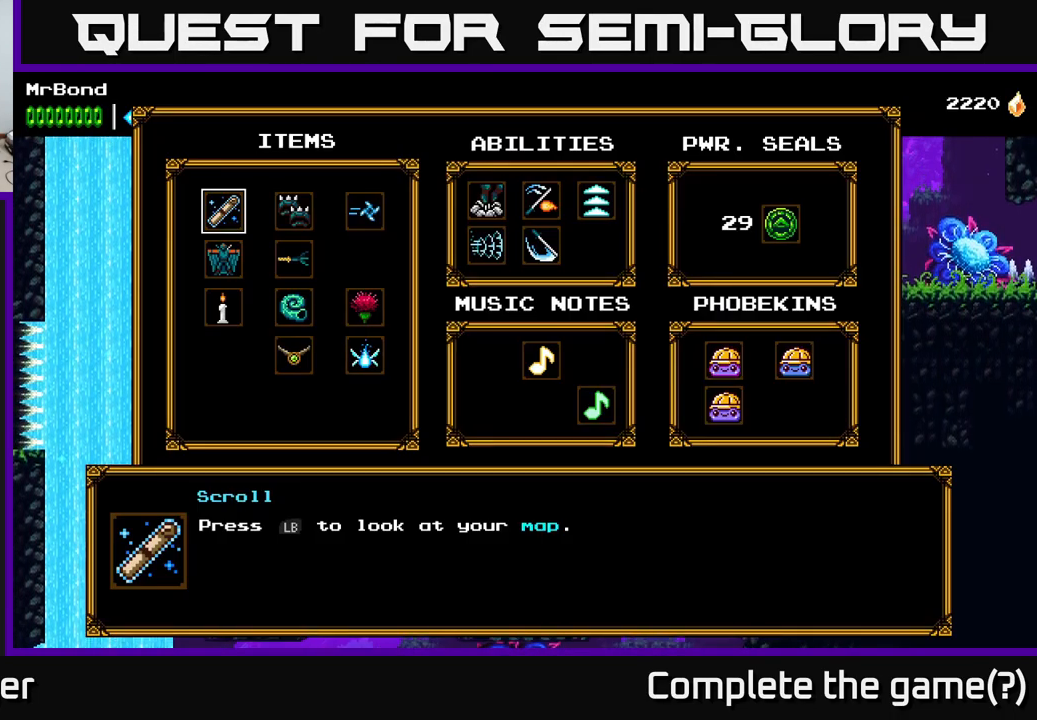
{"buttons": [], "right_stick": "center", "events": [[200, "SELECT", "down"], [317, "SELECT", "up"], [400, "L1", "down"], [500, "L1", "up"]]}
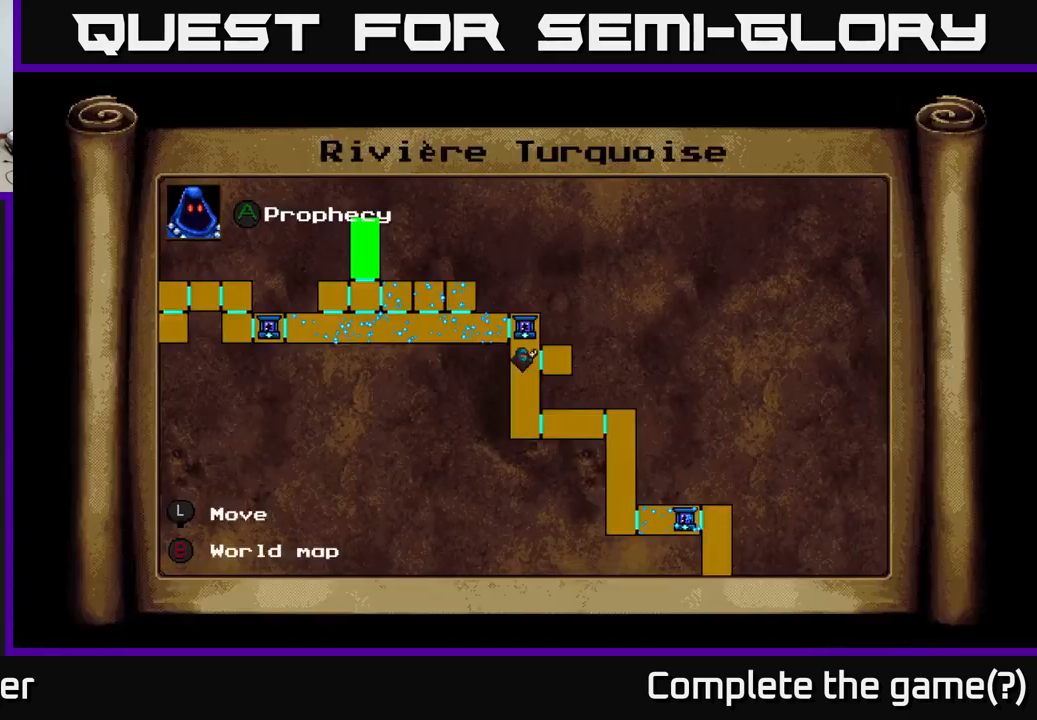
{"buttons": [], "right_stick": "center", "events": []}
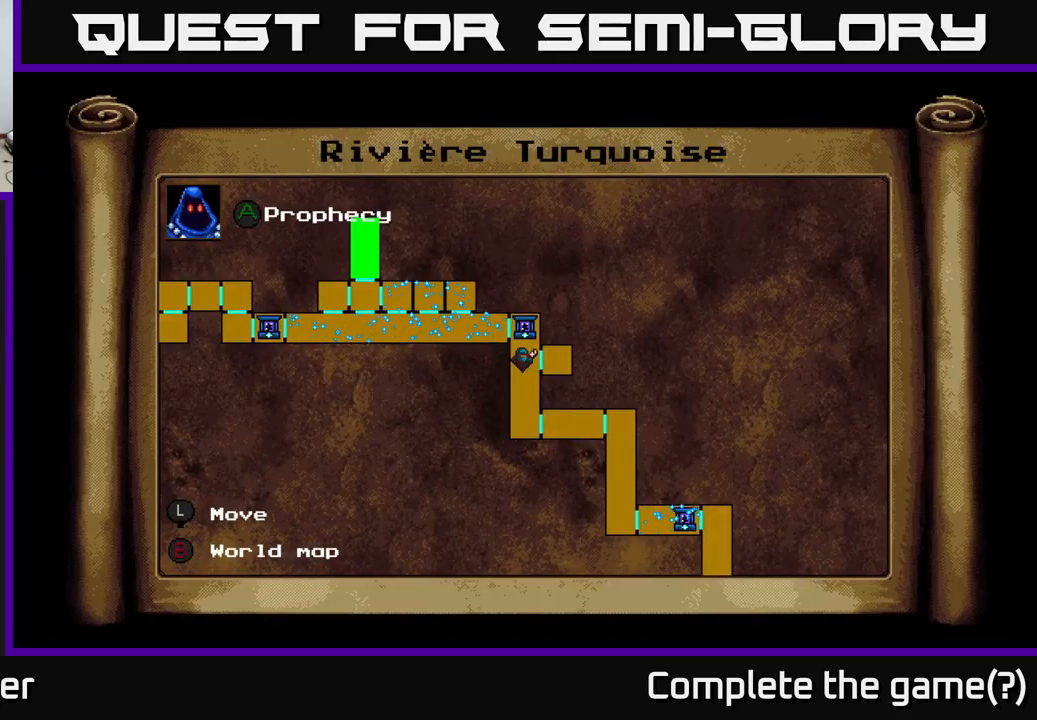
{"buttons": ["DPAD_UP", "DPAD_LEFT"], "right_stick": "center", "events": [[234, "DPAD_LEFT", "down"], [284, "DPAD_UP", "down"]]}
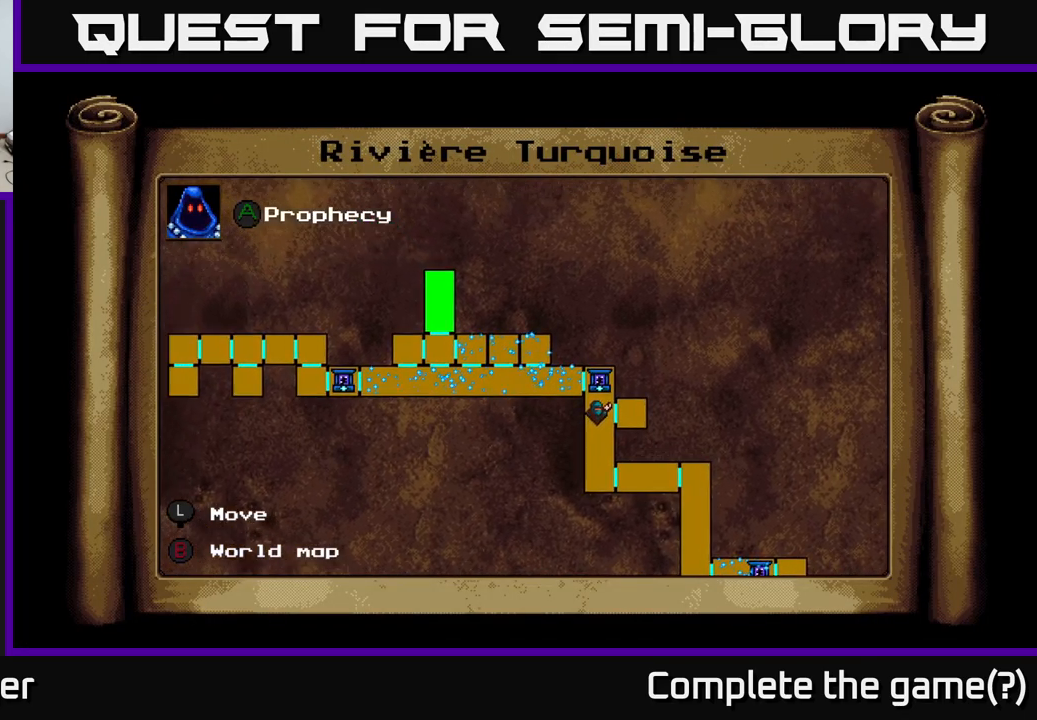
{"buttons": [], "right_stick": "center", "events": [[134, "DPAD_UP", "up"], [384, "DPAD_LEFT", "up"]]}
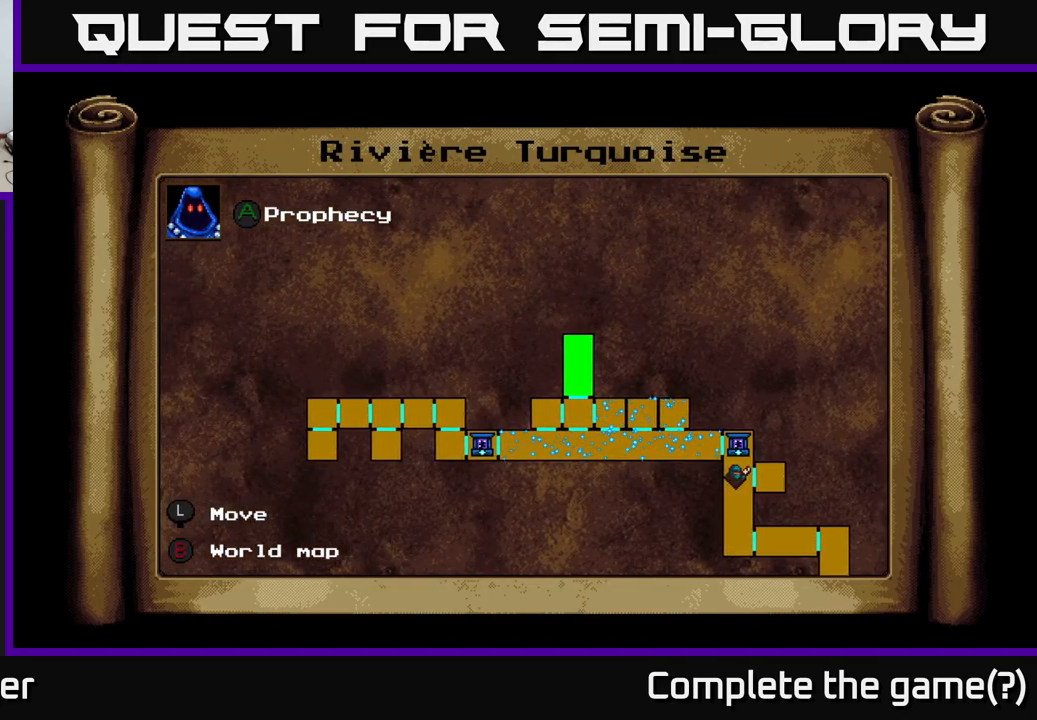
{"buttons": ["SELECT"], "right_stick": "center", "events": [[400, "SELECT", "down"]]}
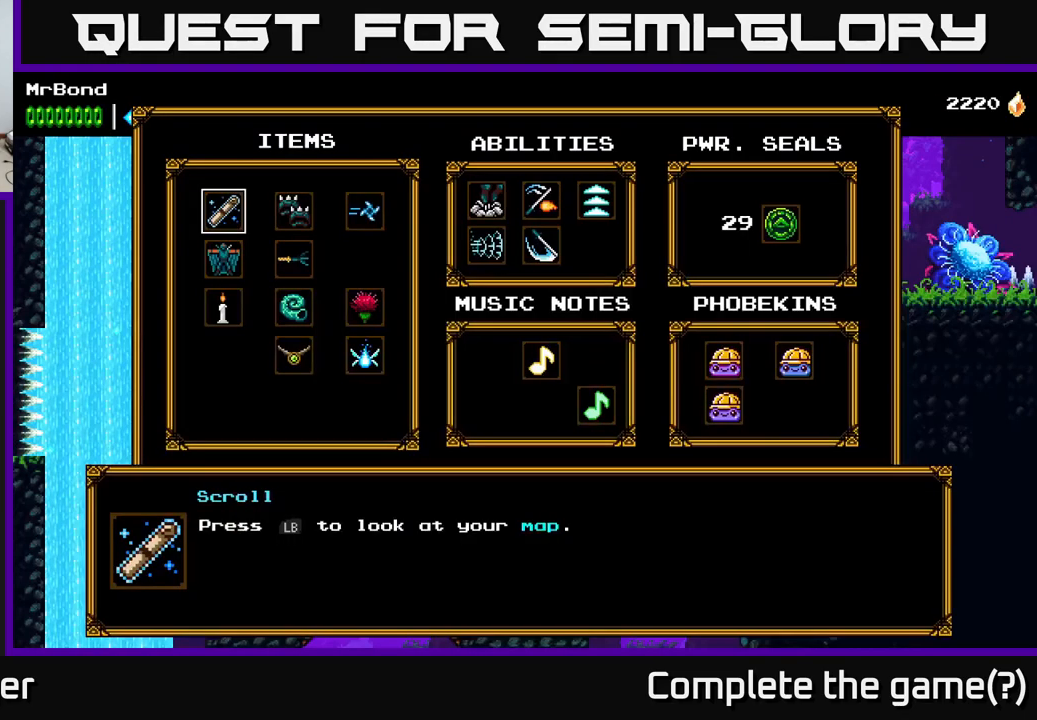
{"buttons": [], "right_stick": "center", "events": [[34, "SELECT", "up"], [217, "DPAD_RIGHT", "down"], [284, "A", "down"], [400, "DPAD_RIGHT", "up"], [450, "A", "up"]]}
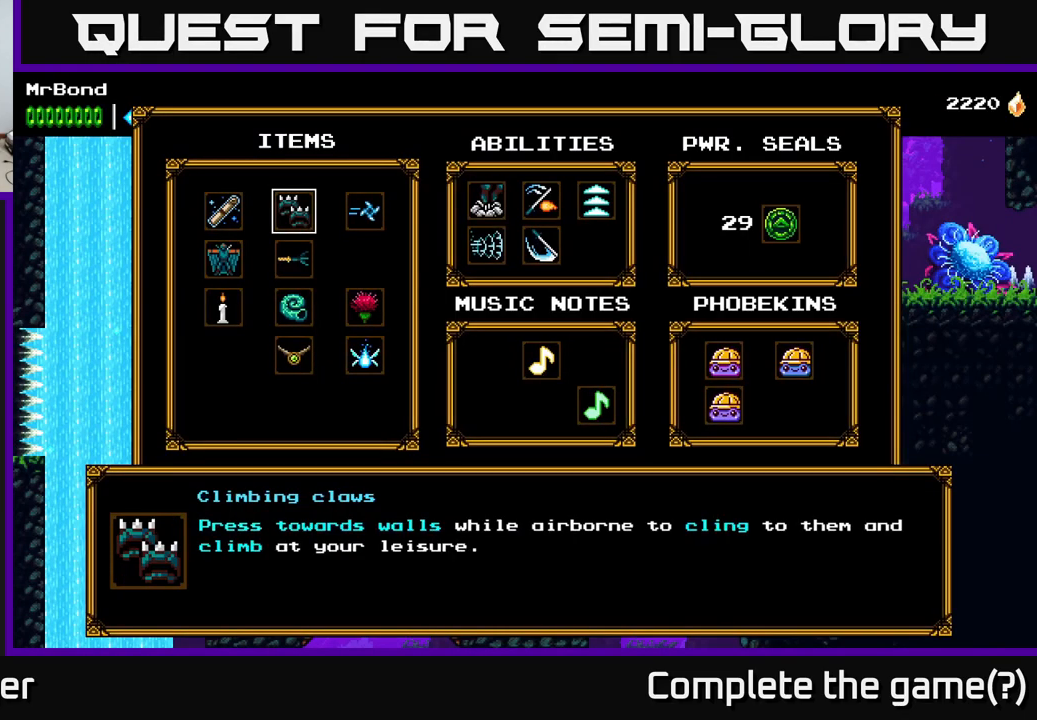
{"buttons": ["DPAD_RIGHT"], "right_stick": "center", "events": [[184, "B", "down"], [284, "B", "up"], [434, "DPAD_RIGHT", "down"]]}
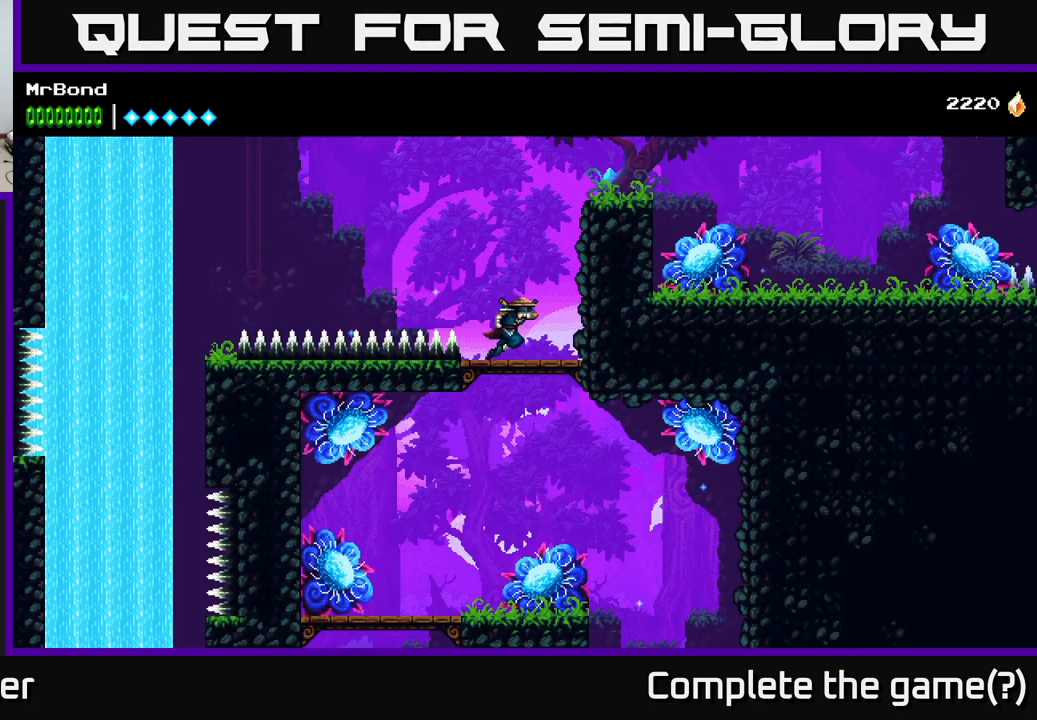
{"buttons": ["A", "DPAD_RIGHT"], "right_stick": "center", "events": [[34, "A", "down"], [267, "A", "up"], [434, "A", "down"]]}
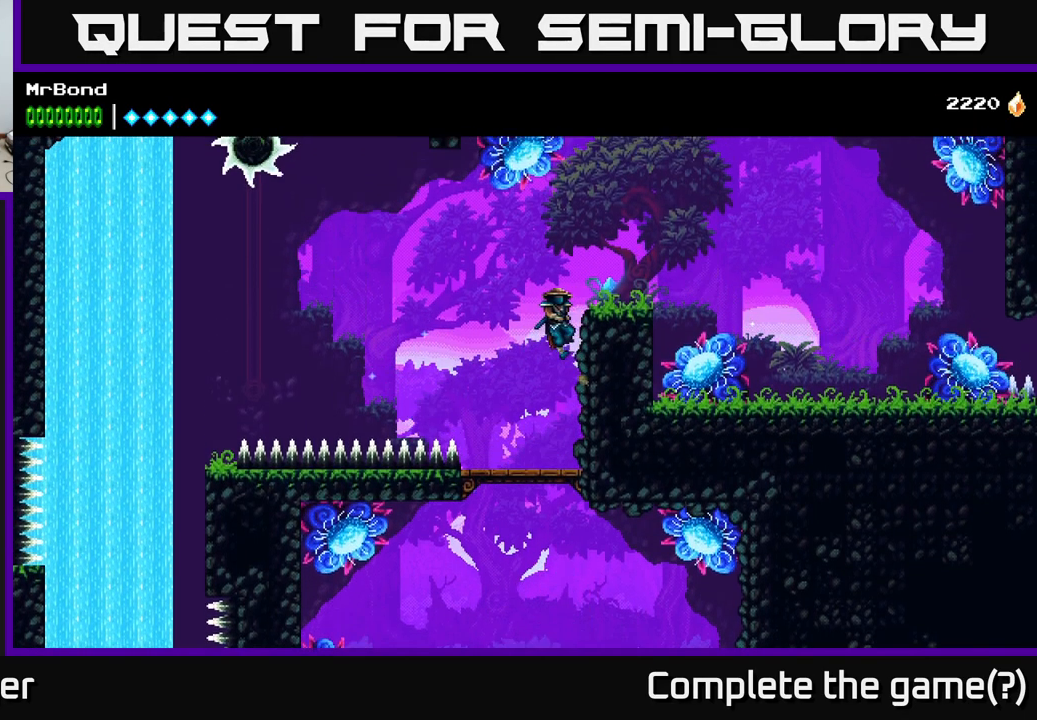
{"buttons": [], "right_stick": "center", "events": [[50, "A", "up"], [384, "DPAD_RIGHT", "up"]]}
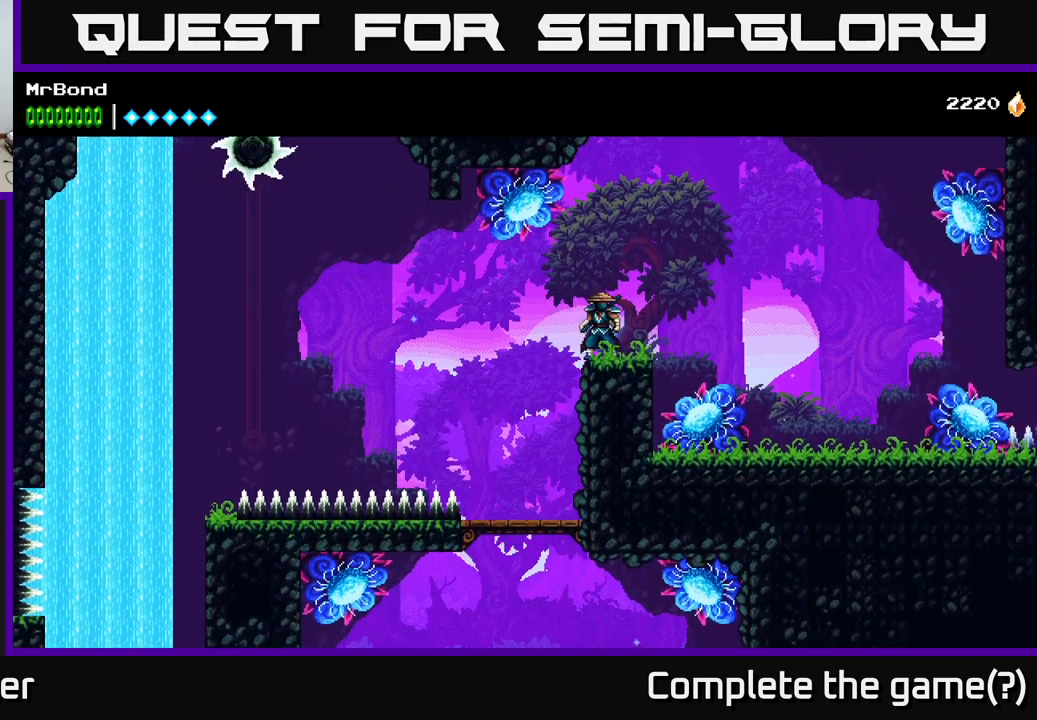
{"buttons": ["A"], "right_stick": "center", "events": [[17, "A", "down"]]}
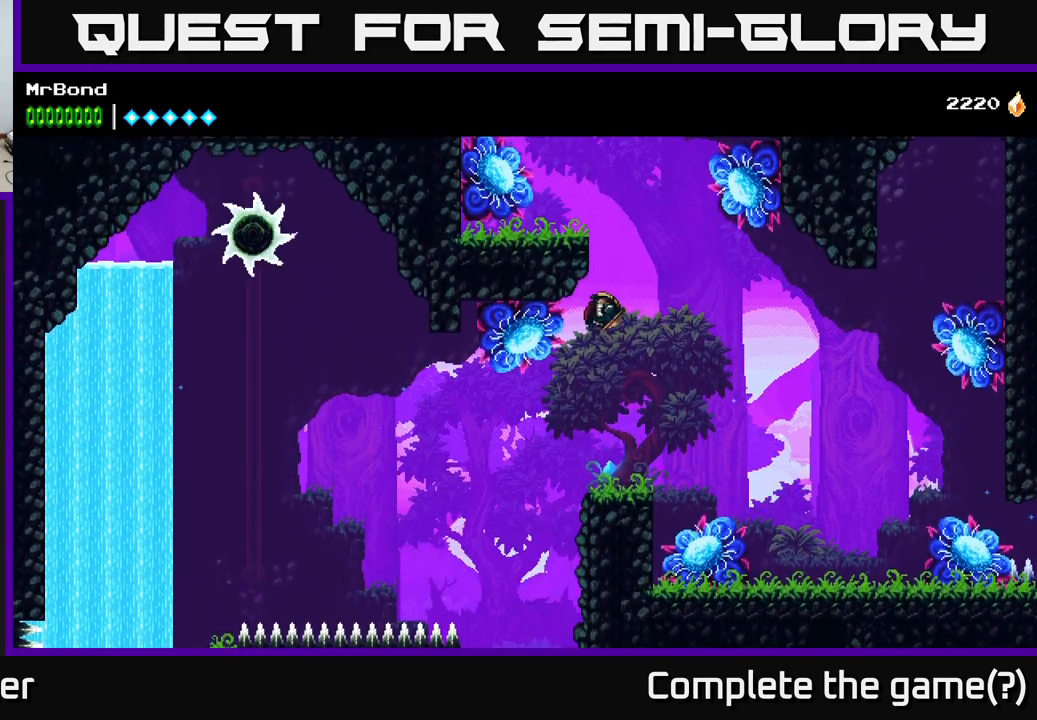
{"buttons": [], "right_stick": "center", "events": [[234, "A", "up"]]}
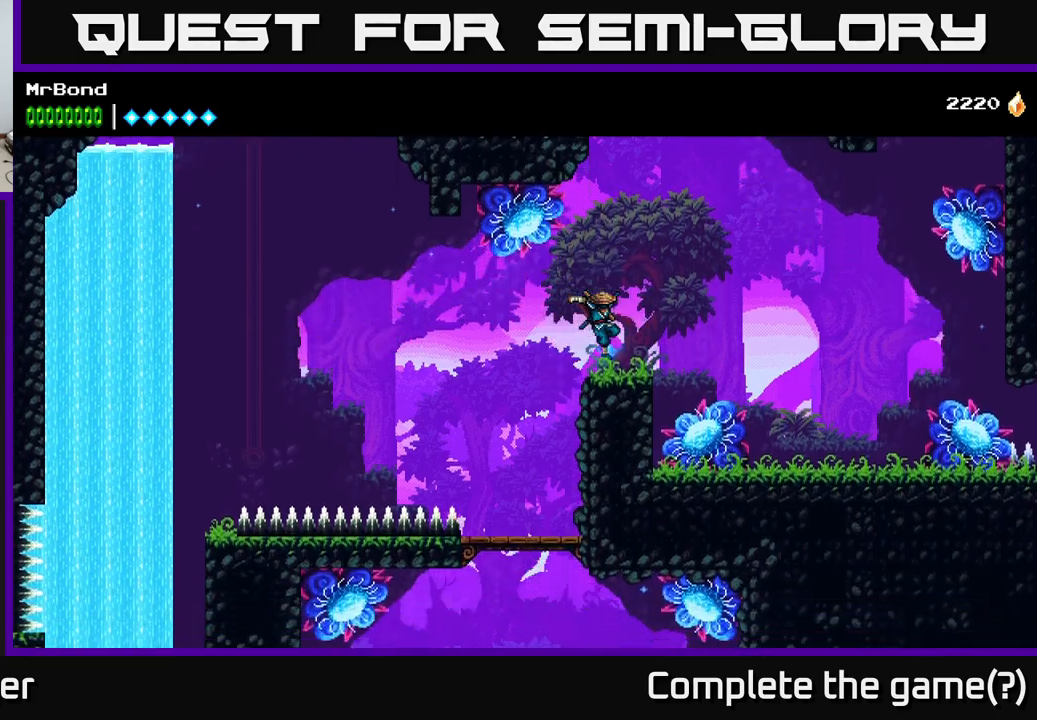
{"buttons": ["A", "DPAD_RIGHT"], "right_stick": "center", "events": [[250, "DPAD_RIGHT", "down"], [417, "A", "down"]]}
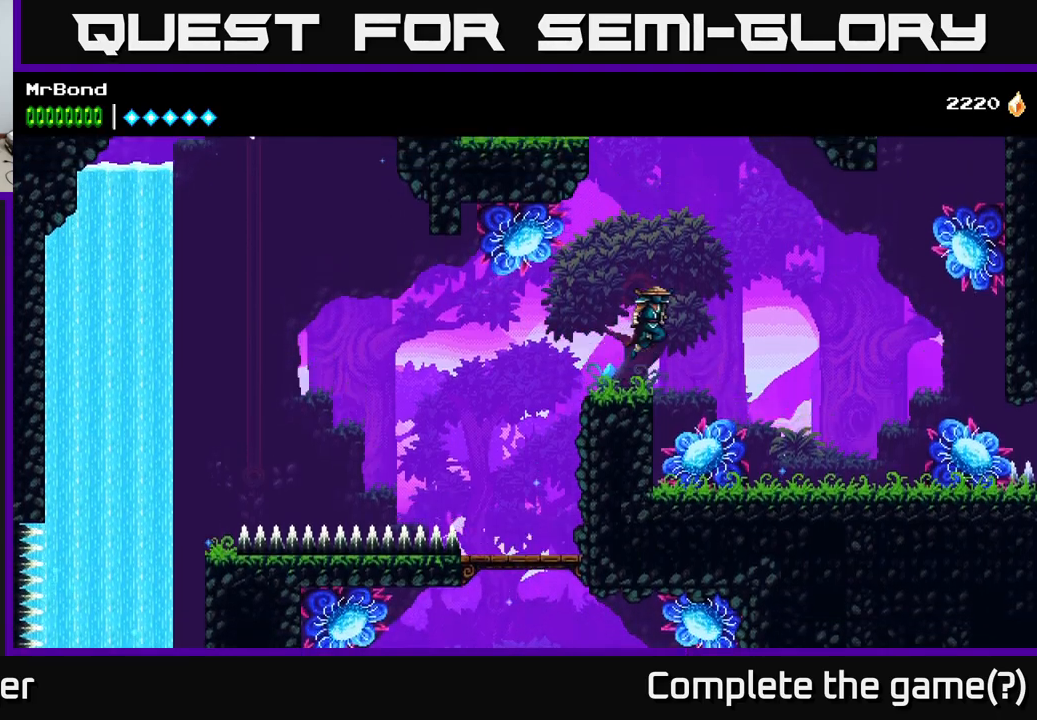
{"buttons": ["A"], "right_stick": "center", "events": [[50, "DPAD_RIGHT", "up"], [150, "DPAD_LEFT", "down"], [450, "DPAD_LEFT", "up"]]}
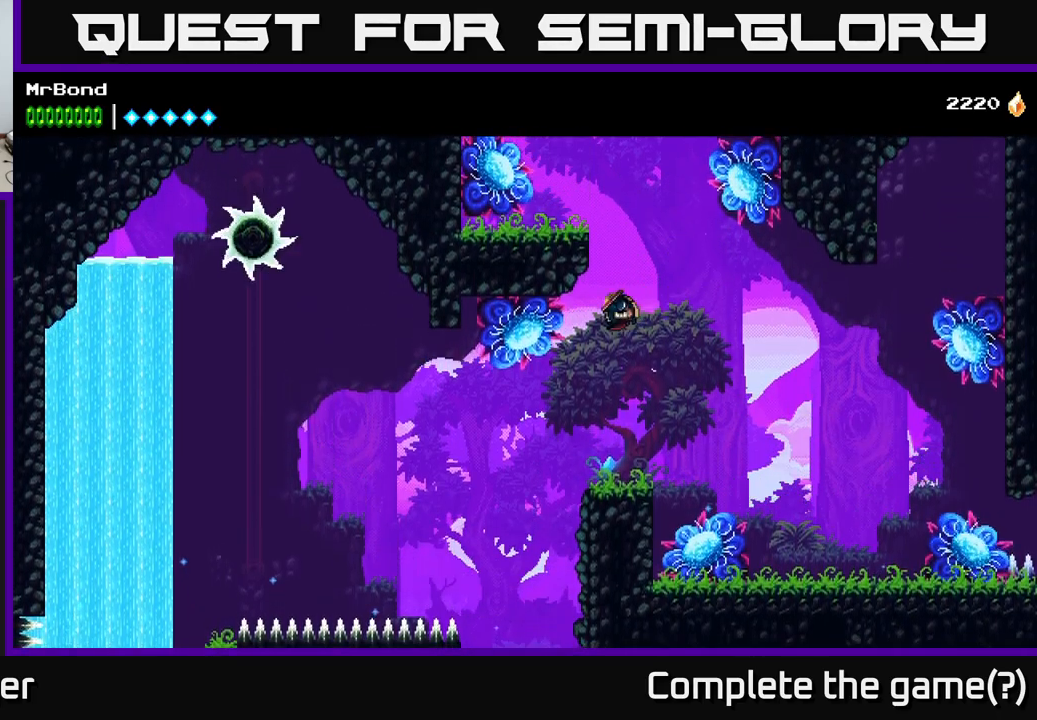
{"buttons": ["A", "DPAD_RIGHT"], "right_stick": "center", "events": [[83, "A", "up"], [283, "DPAD_RIGHT", "down"], [433, "A", "down"]]}
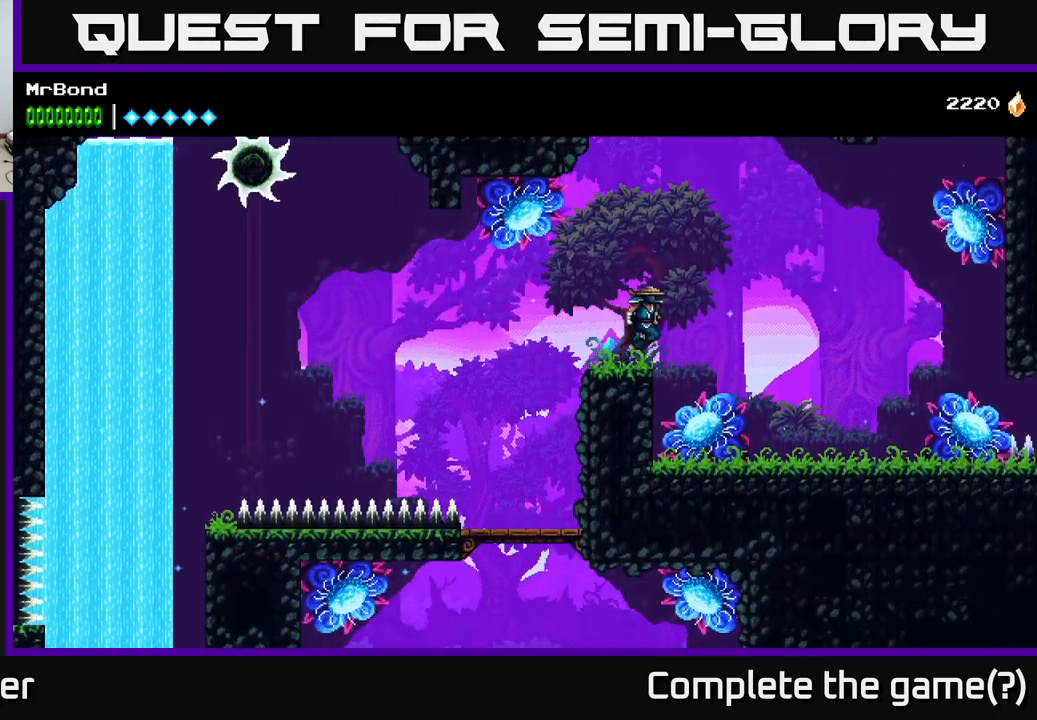
{"buttons": ["DPAD_RIGHT"], "right_stick": "center", "events": [[83, "A", "up"]]}
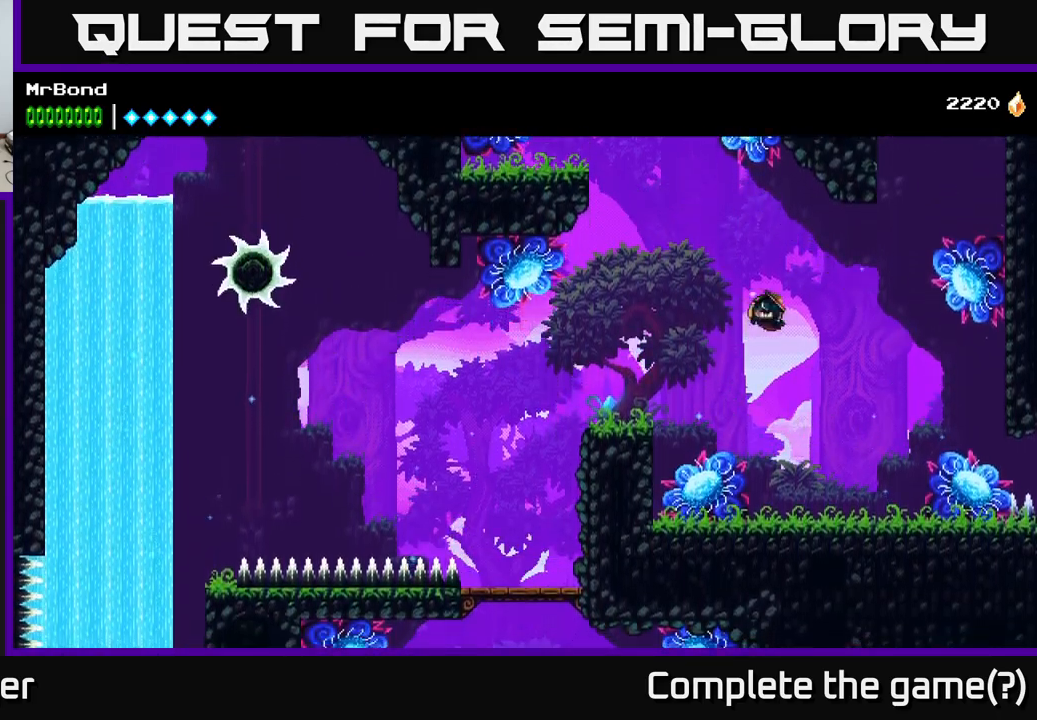
{"buttons": ["A", "DPAD_RIGHT"], "right_stick": "center", "events": [[450, "A", "down"]]}
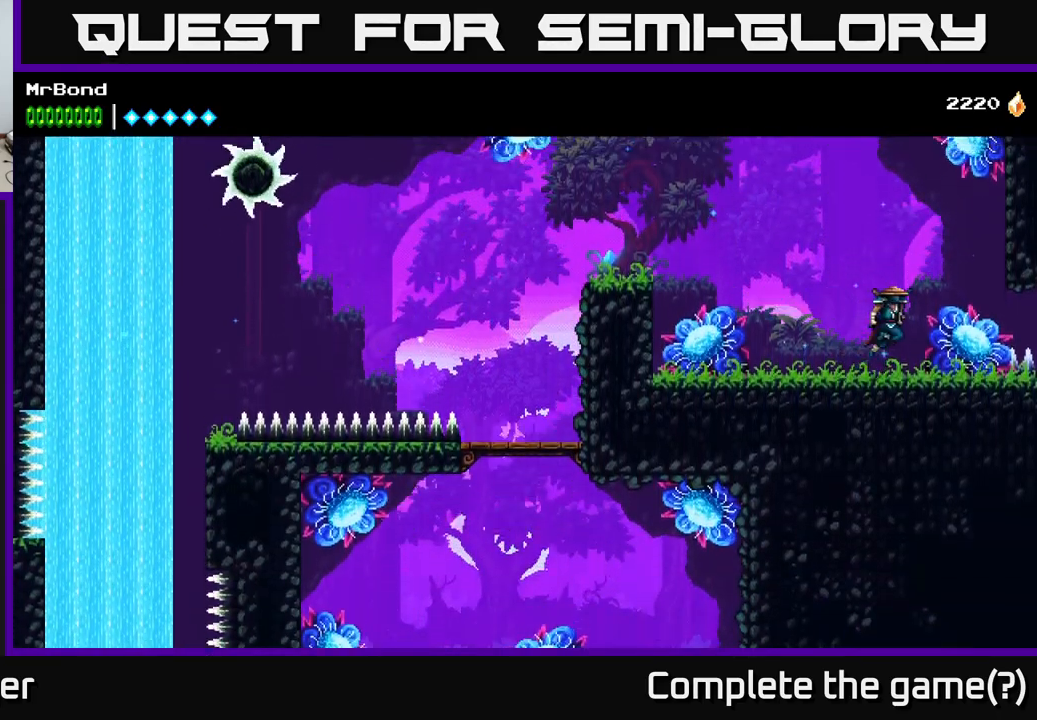
{"buttons": ["A", "DPAD_RIGHT"], "right_stick": "center", "events": [[250, "A", "up"], [383, "A", "down"]]}
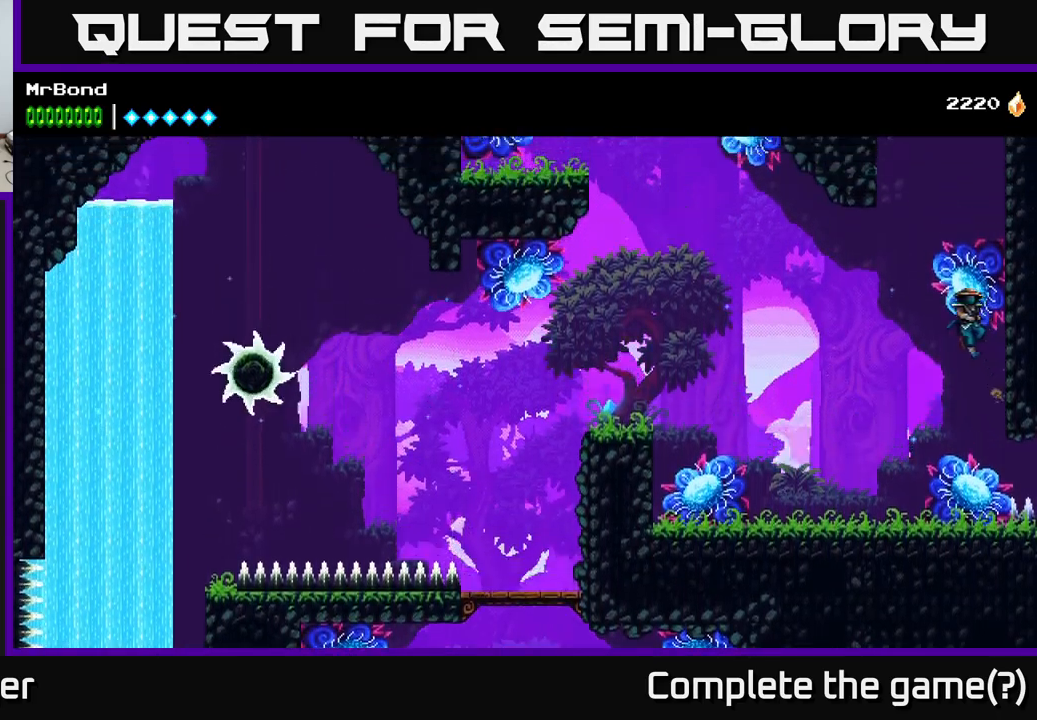
{"buttons": ["A", "DPAD_RIGHT"], "right_stick": "center", "events": [[33, "A", "up"], [150, "A", "down"], [300, "A", "up"], [433, "A", "down"]]}
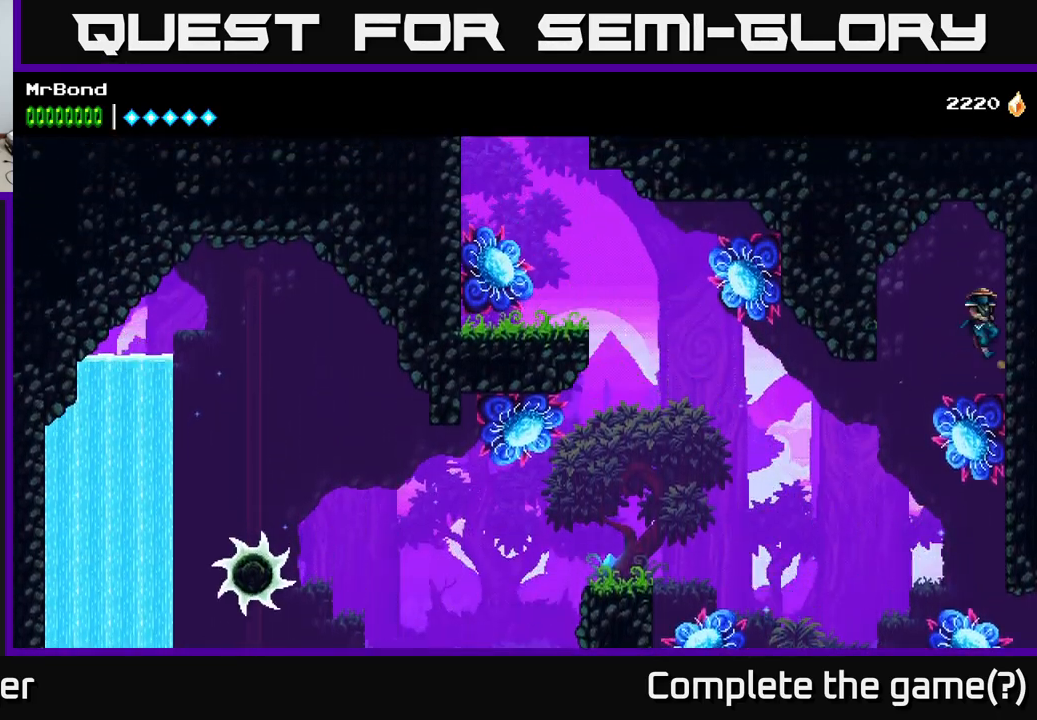
{"buttons": ["DPAD_LEFT"], "right_stick": "center", "events": [[67, "A", "up"], [467, "DPAD_RIGHT", "up"], [500, "DPAD_LEFT", "down"]]}